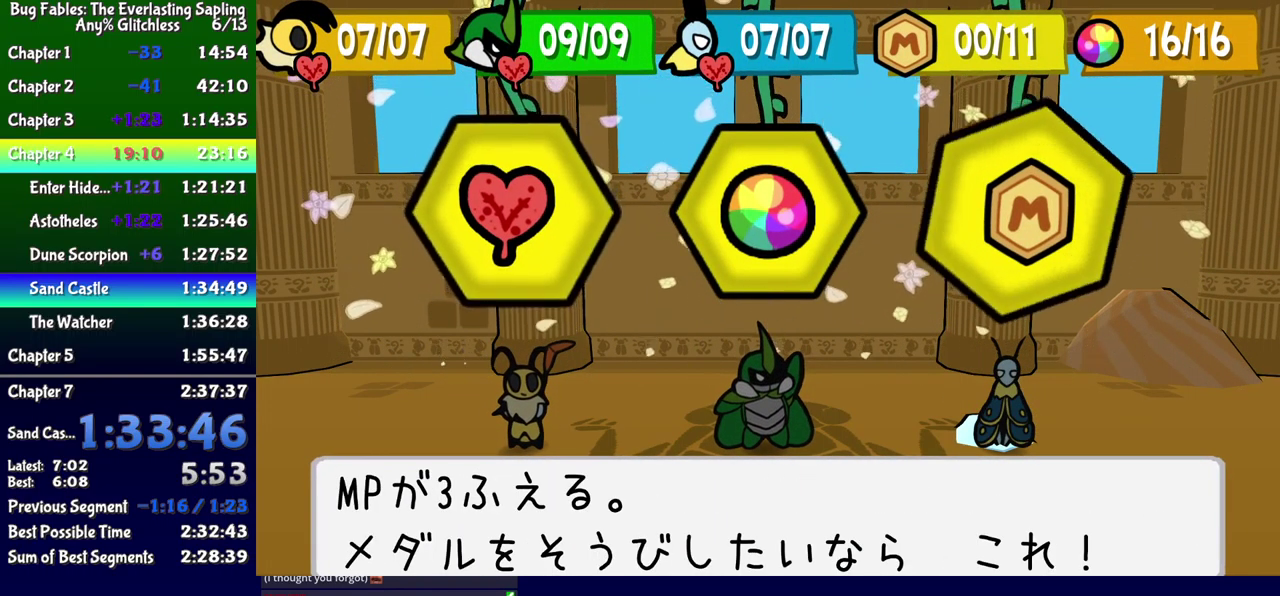
Gameplay with a controller (Xbox layout); each line is a JSON object with the inputs held at the frame after it. "events" lists button and stick changes between this image and that frame as [ms after this image, input, new state], when the widget could be followed in between. Not read: L1 L2 L3 R1 R2 R3 left_stick.
{"buttons": ["B"], "events": [[434, "B", "down"]]}
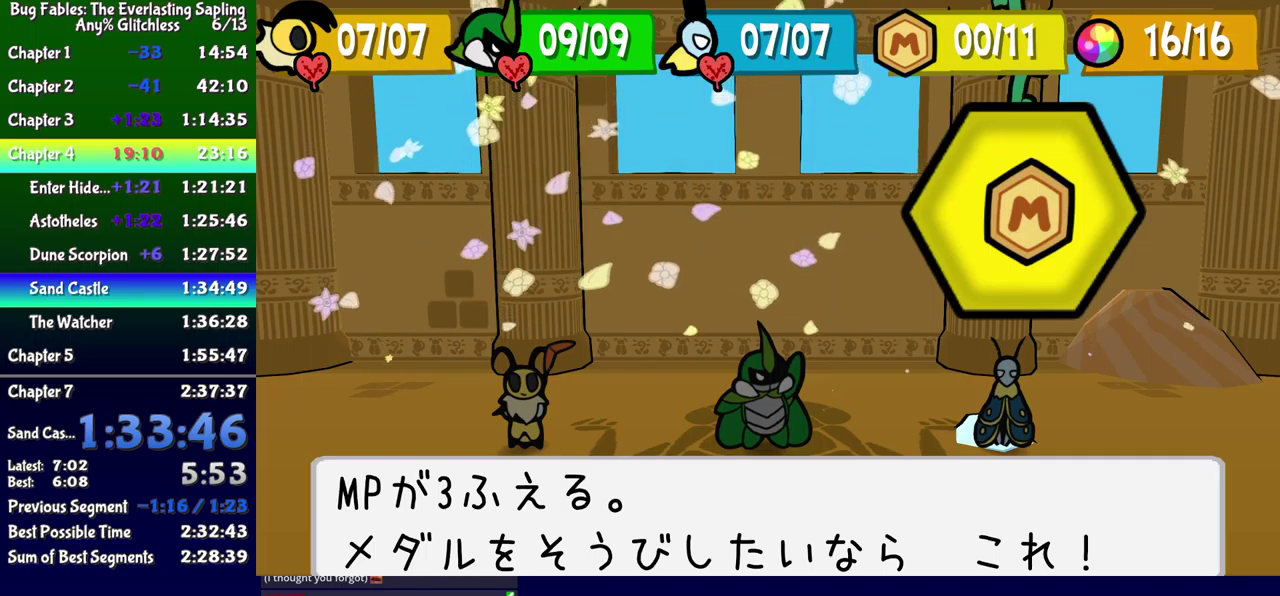
{"buttons": ["B"], "events": []}
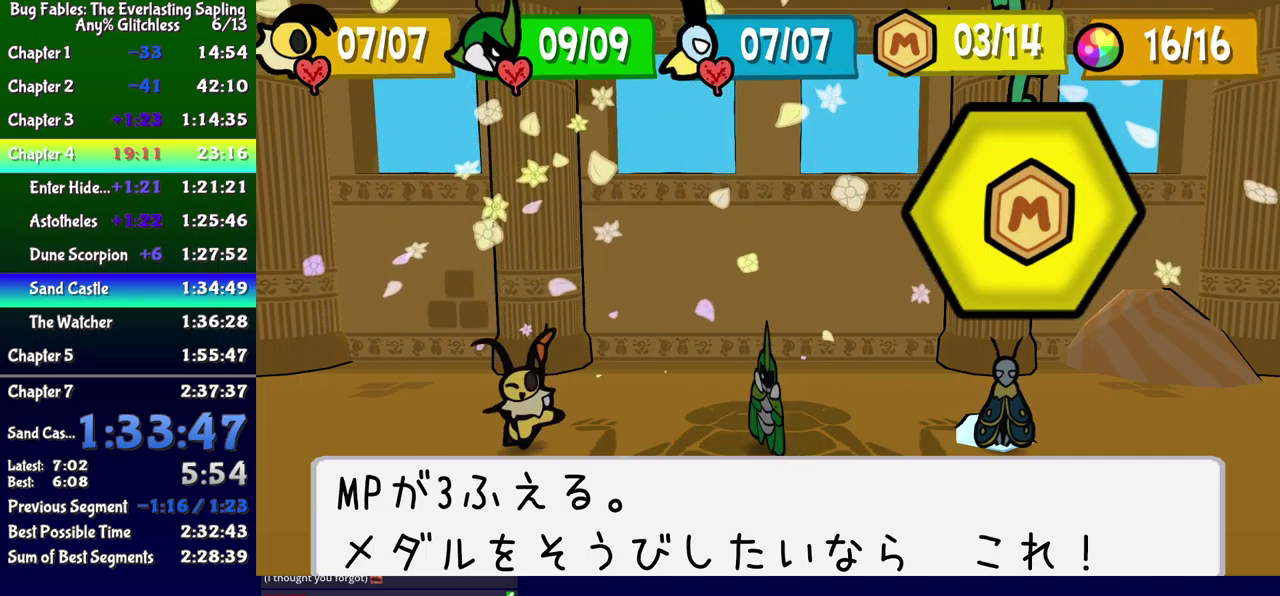
{"buttons": ["B"], "events": []}
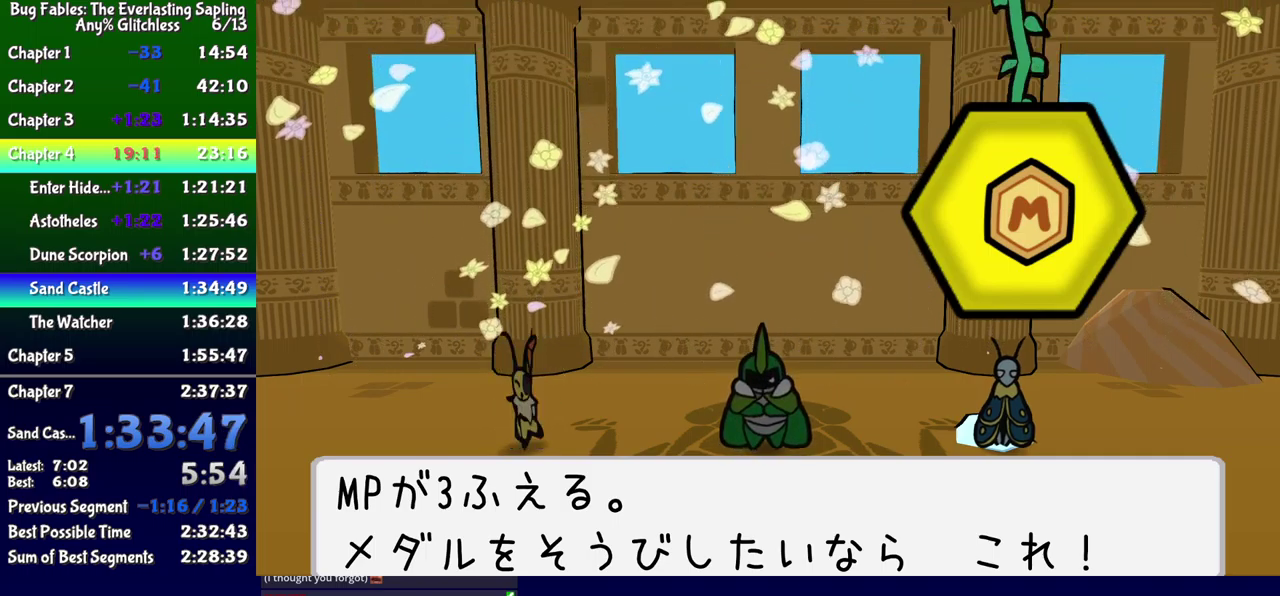
{"buttons": ["B"], "events": []}
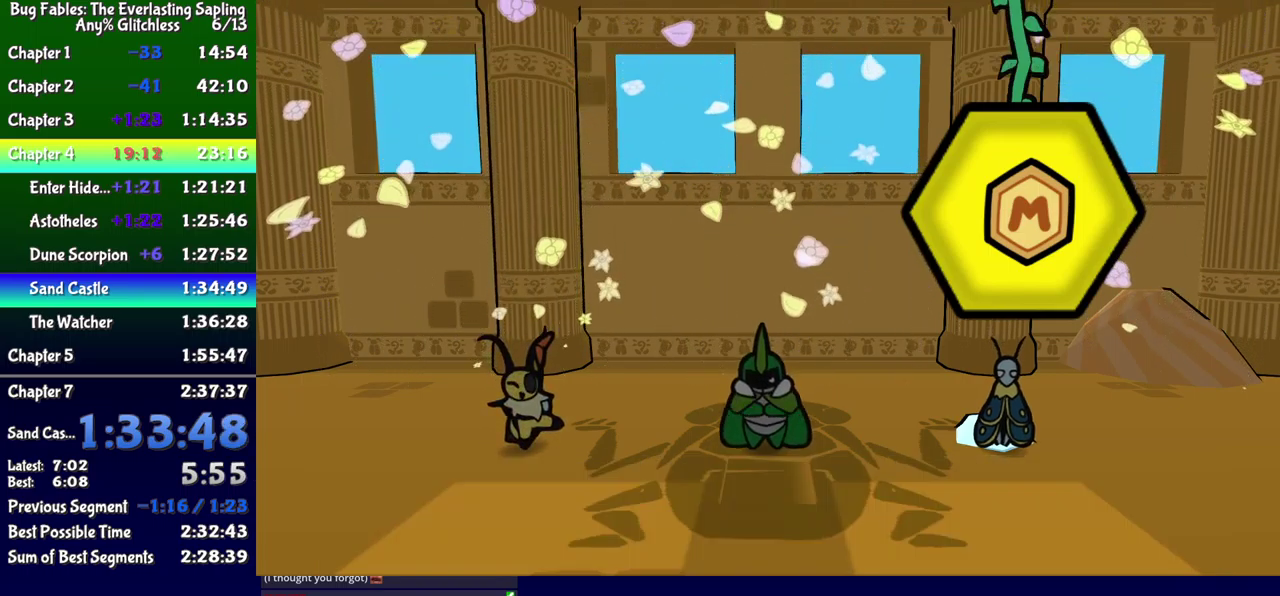
{"buttons": ["B"], "events": []}
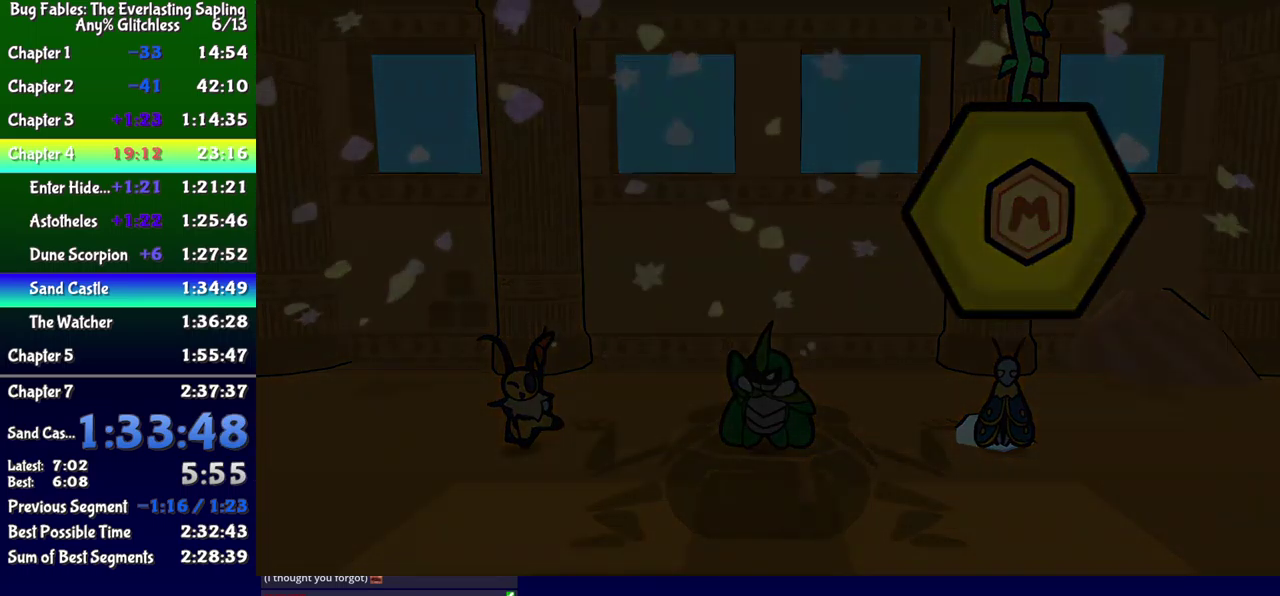
{"buttons": ["DPAD_DOWN", "DPAD_RIGHT"], "events": [[67, "DPAD_DOWN", "down"], [84, "B", "up"], [317, "DPAD_RIGHT", "down"]]}
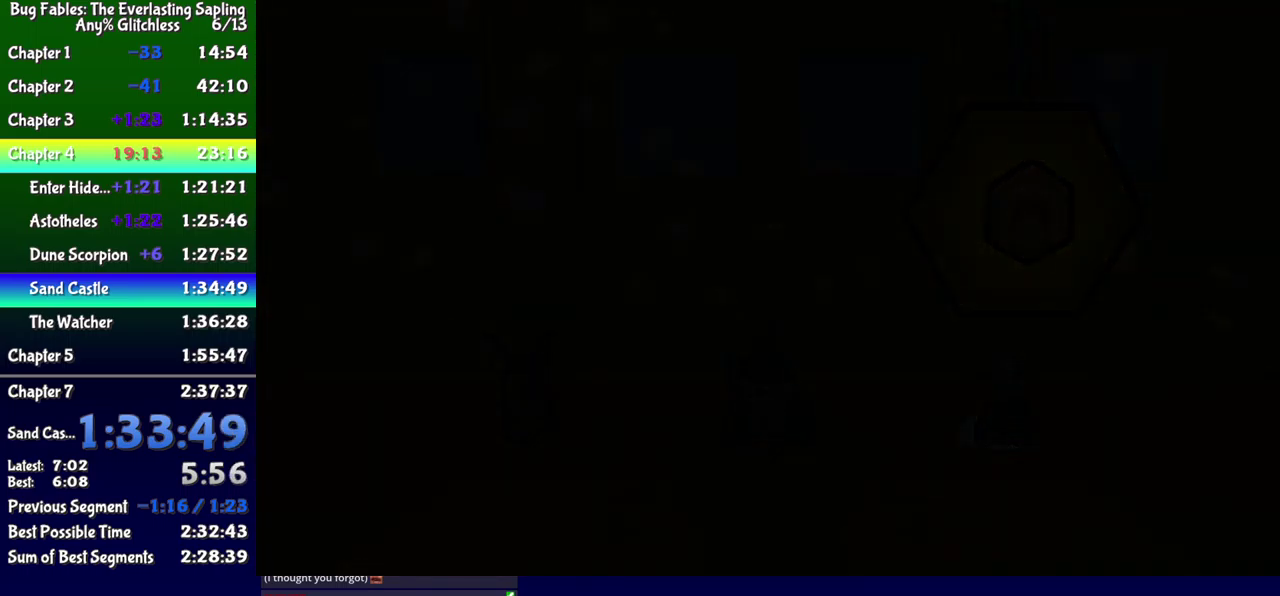
{"buttons": ["DPAD_DOWN"], "events": [[150, "DPAD_RIGHT", "up"]]}
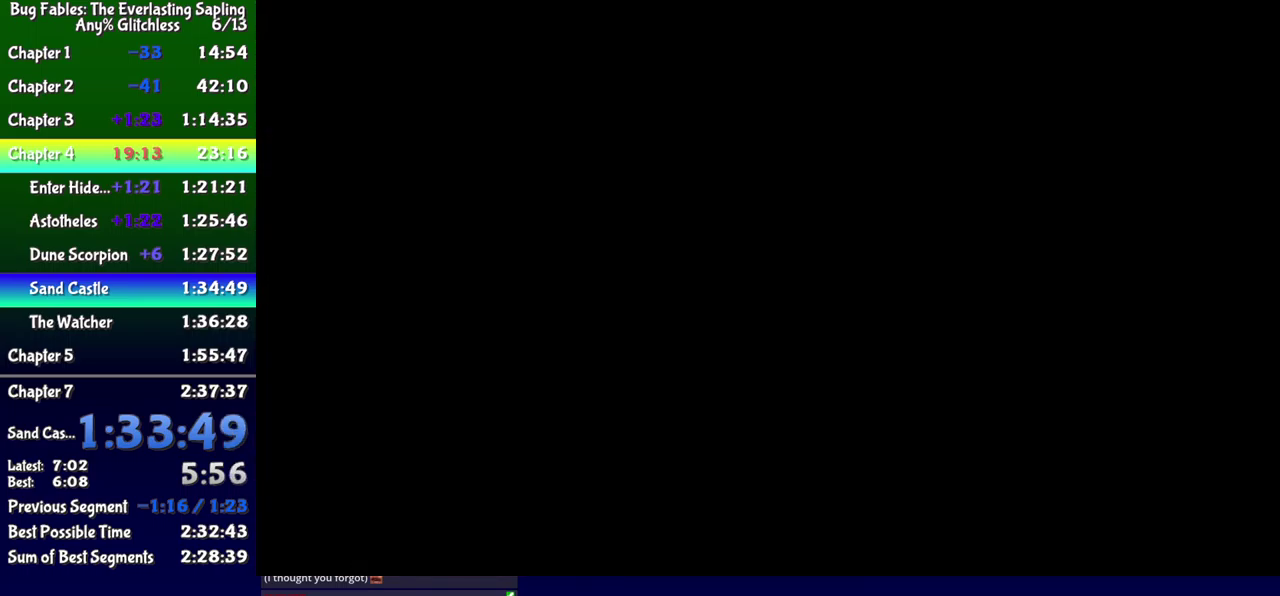
{"buttons": ["DPAD_DOWN", "DPAD_LEFT"], "events": [[150, "DPAD_LEFT", "down"], [317, "A", "down"], [384, "A", "up"]]}
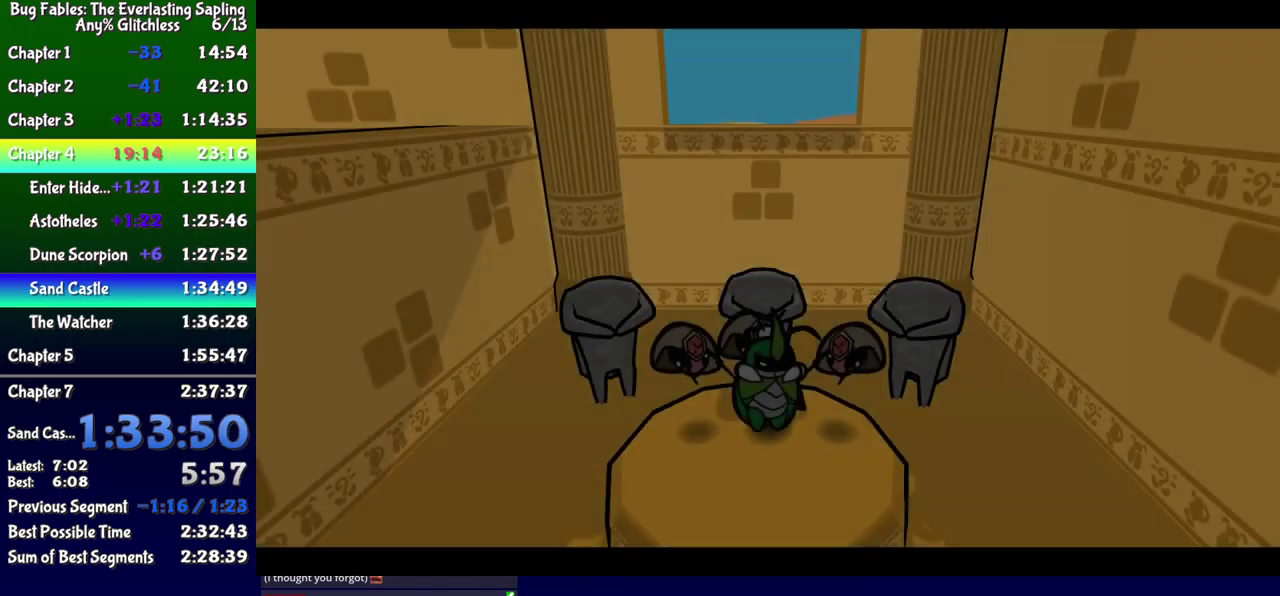
{"buttons": ["DPAD_DOWN", "DPAD_LEFT"], "events": []}
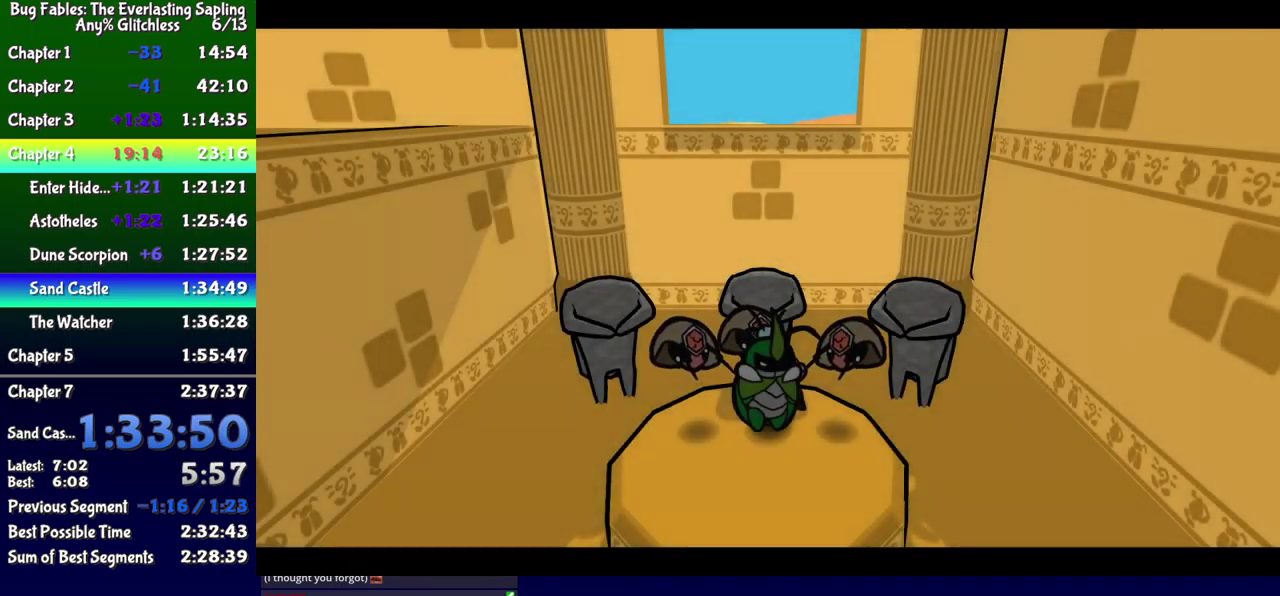
{"buttons": ["DPAD_DOWN", "DPAD_LEFT"], "events": []}
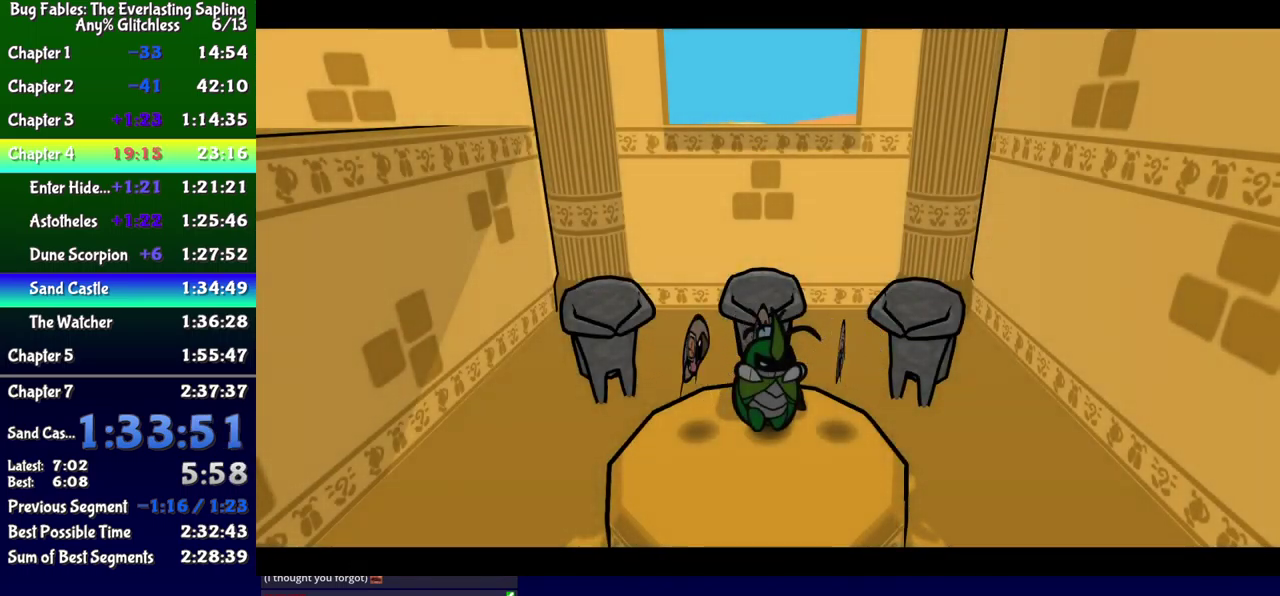
{"buttons": ["DPAD_DOWN", "DPAD_LEFT"], "events": []}
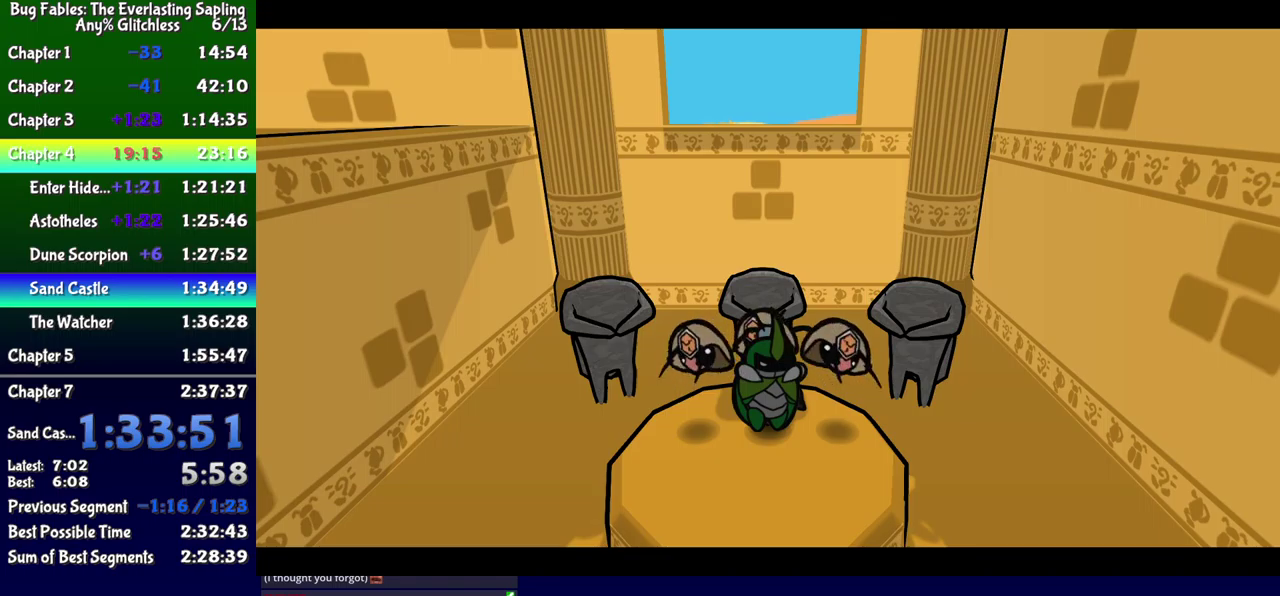
{"buttons": ["DPAD_DOWN", "DPAD_LEFT"], "events": []}
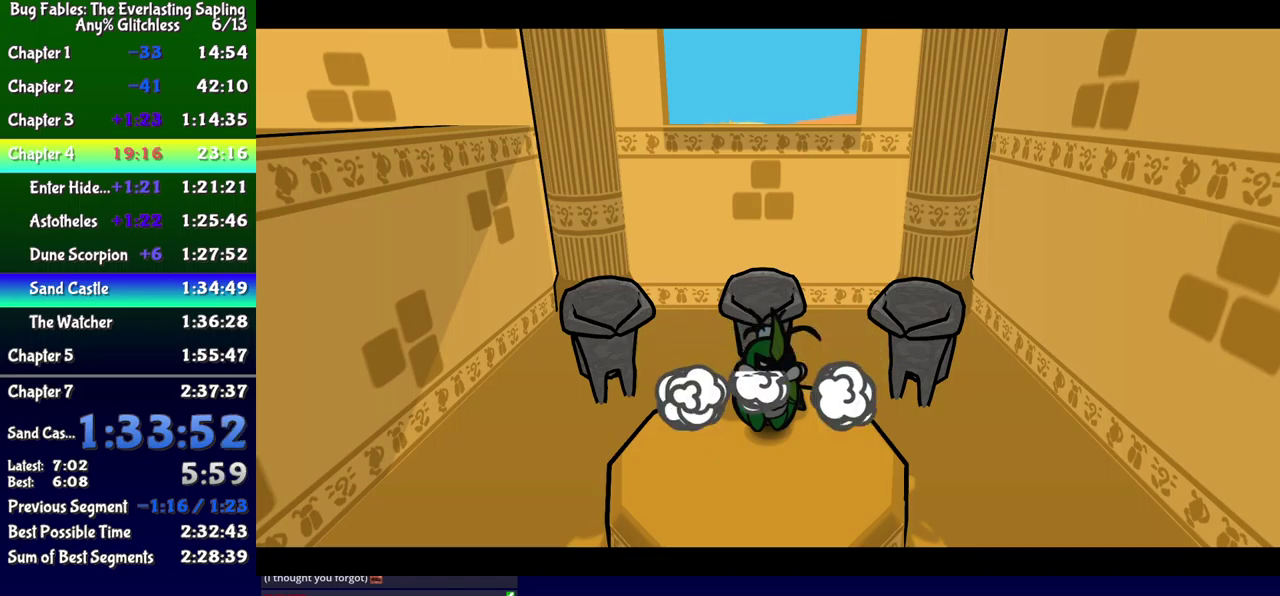
{"buttons": ["DPAD_DOWN", "DPAD_LEFT"], "events": []}
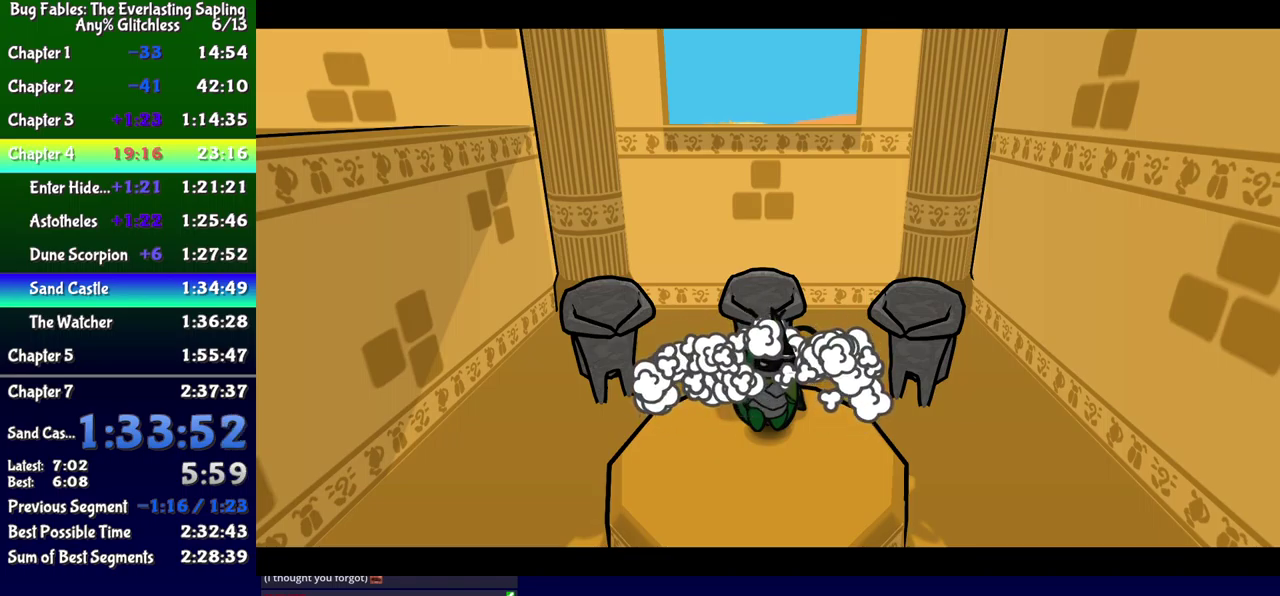
{"buttons": ["DPAD_DOWN"], "events": [[200, "DPAD_LEFT", "up"], [300, "A", "down"], [383, "A", "up"]]}
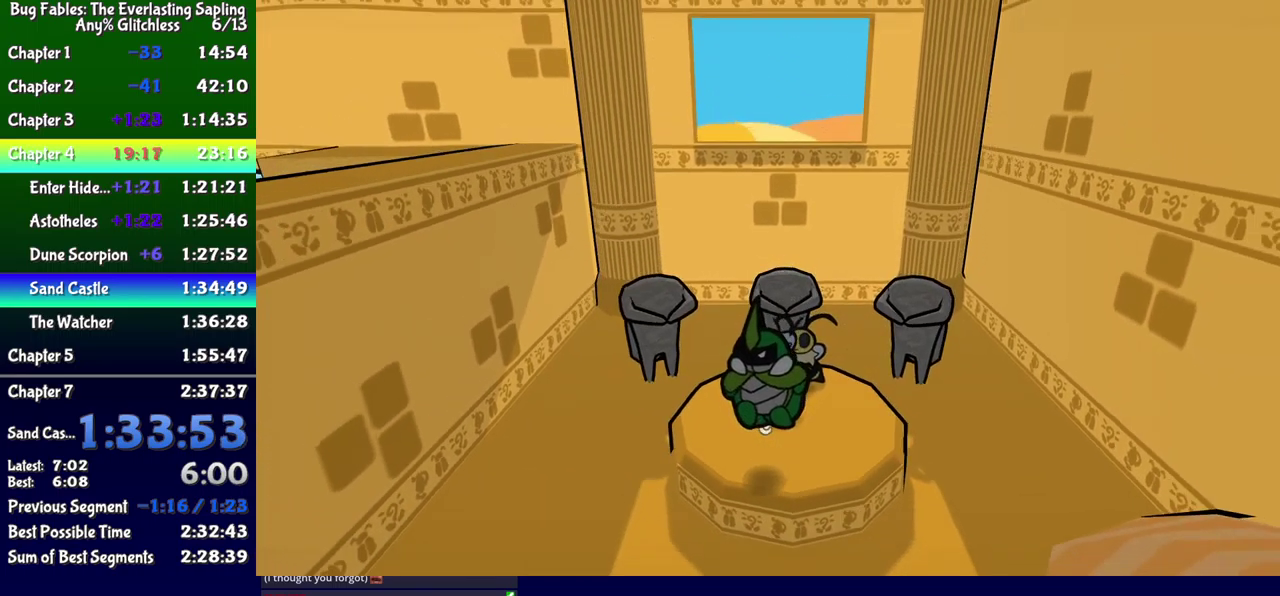
{"buttons": ["A", "DPAD_DOWN"], "events": [[83, "DPAD_LEFT", "down"], [250, "DPAD_LEFT", "up"], [433, "A", "down"]]}
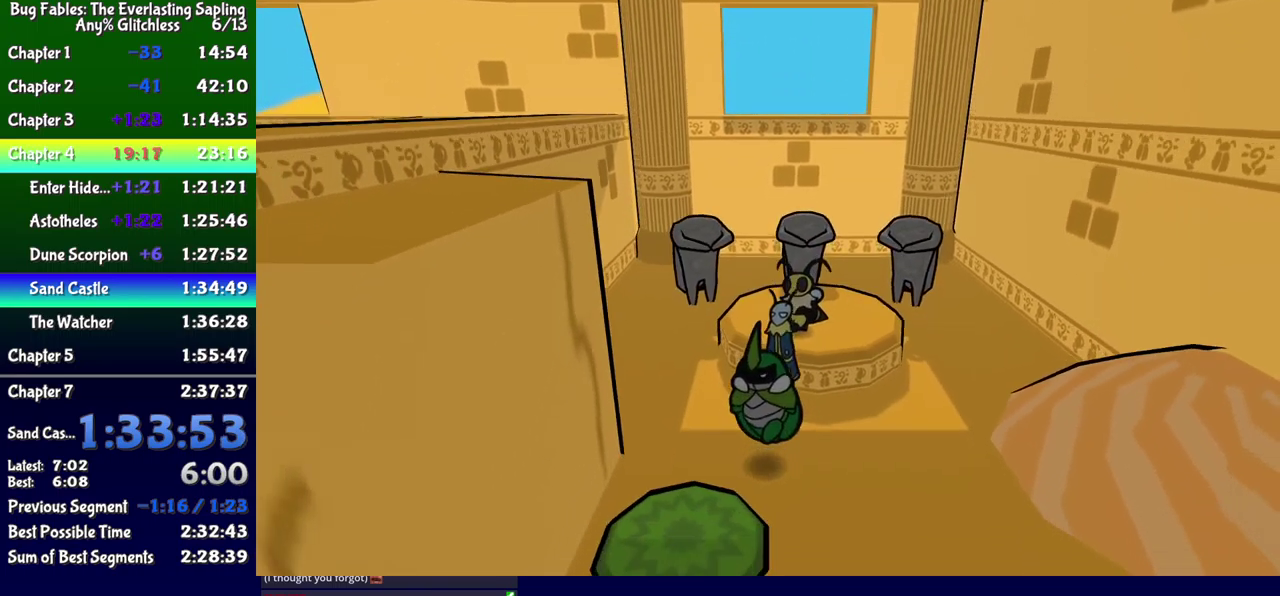
{"buttons": ["DPAD_LEFT"], "events": [[33, "A", "up"], [66, "DPAD_LEFT", "down"], [233, "DPAD_LEFT", "up"], [283, "DPAD_LEFT", "down"], [433, "DPAD_DOWN", "up"]]}
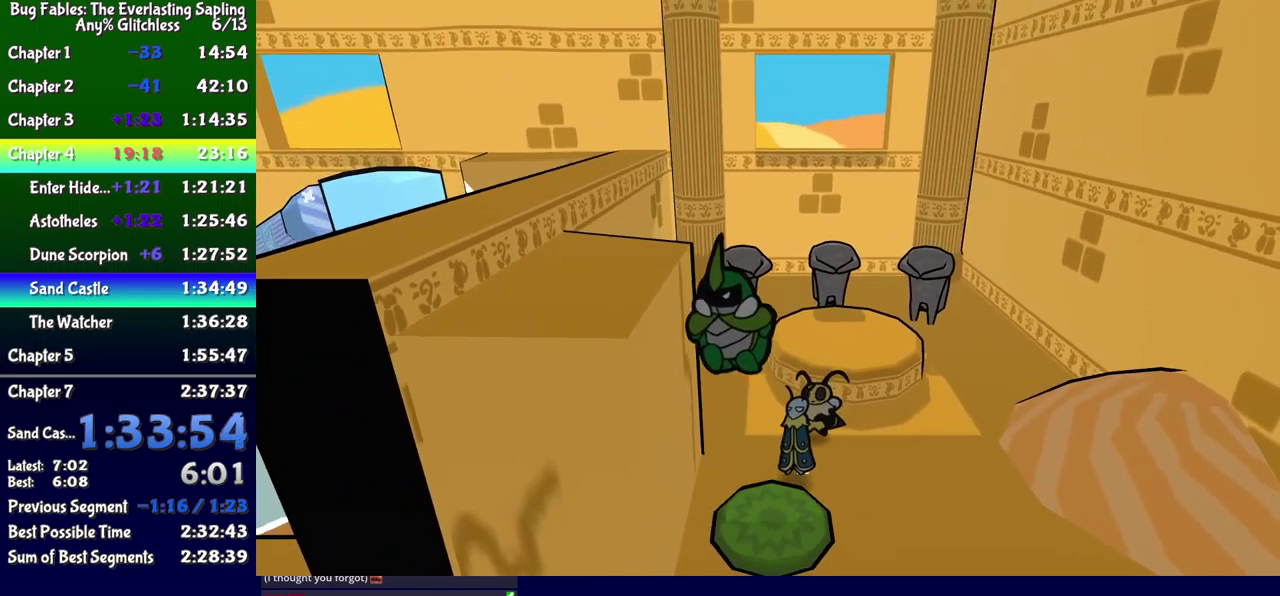
{"buttons": ["DPAD_LEFT"], "events": []}
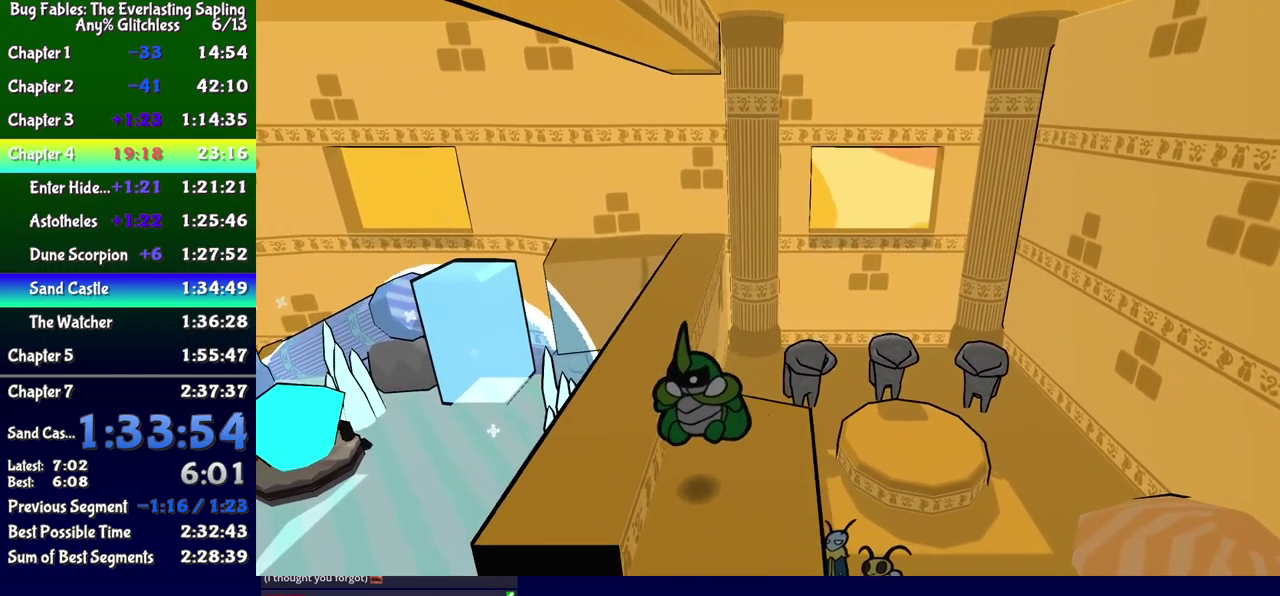
{"buttons": [], "events": [[233, "START", "down"], [266, "DPAD_LEFT", "up"], [350, "START", "up"]]}
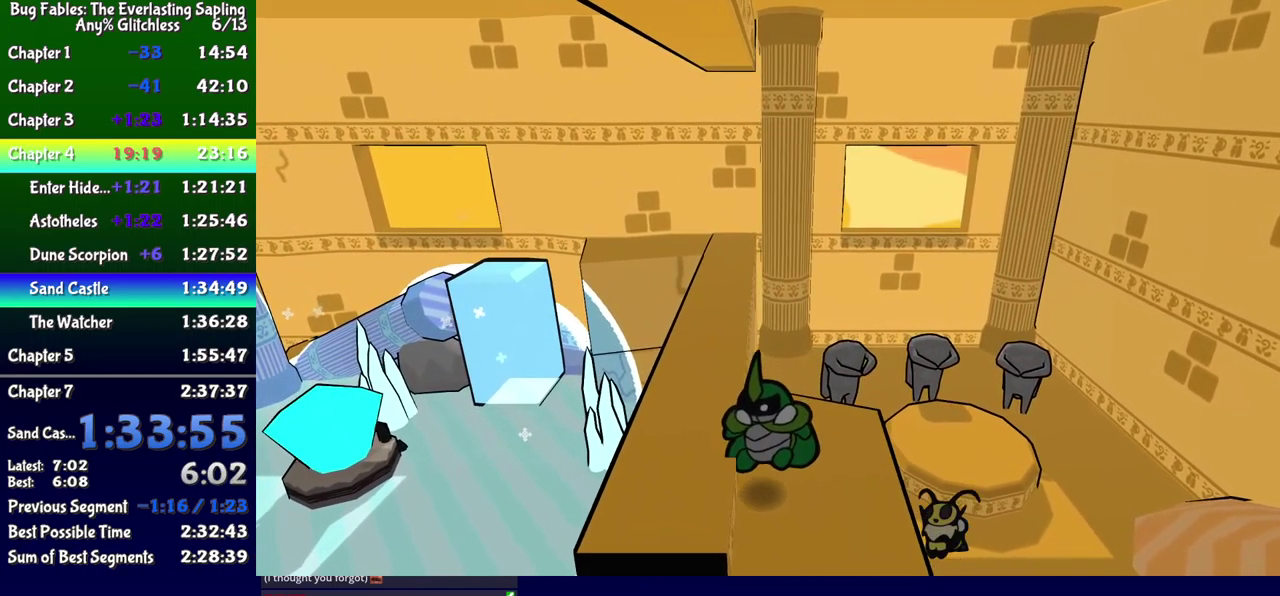
{"buttons": ["A"], "events": [[133, "START", "down"], [216, "START", "up"], [416, "DPAD_RIGHT", "down"], [483, "A", "down"], [483, "DPAD_RIGHT", "up"]]}
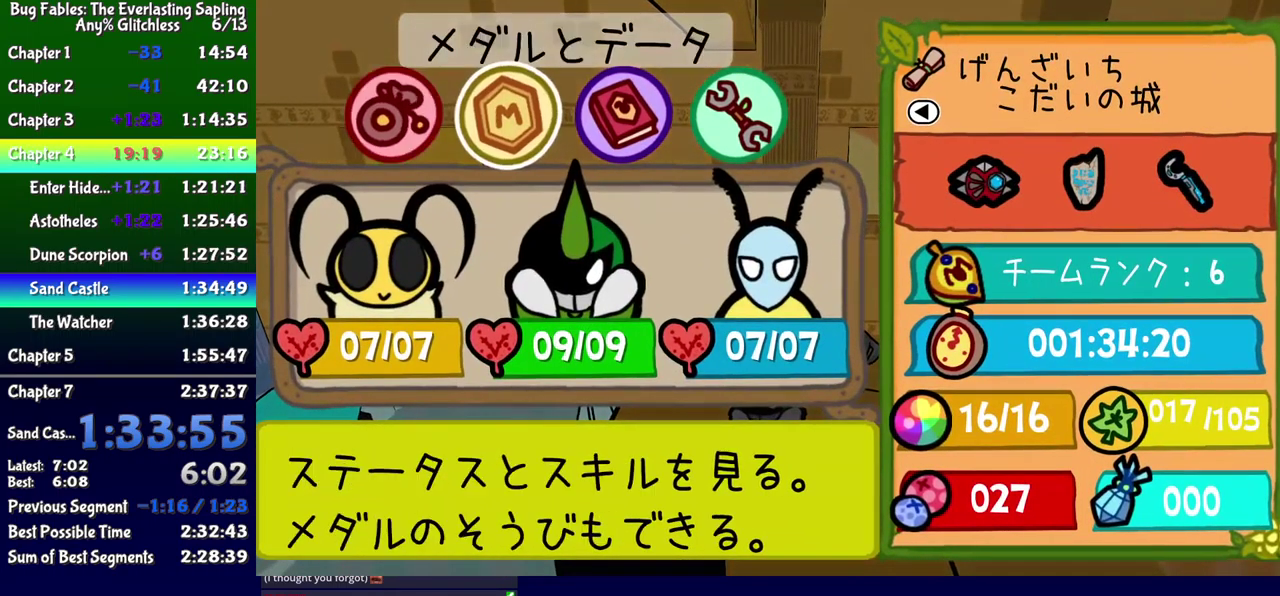
{"buttons": ["DPAD_DOWN"], "events": [[33, "A", "up"], [466, "DPAD_DOWN", "down"]]}
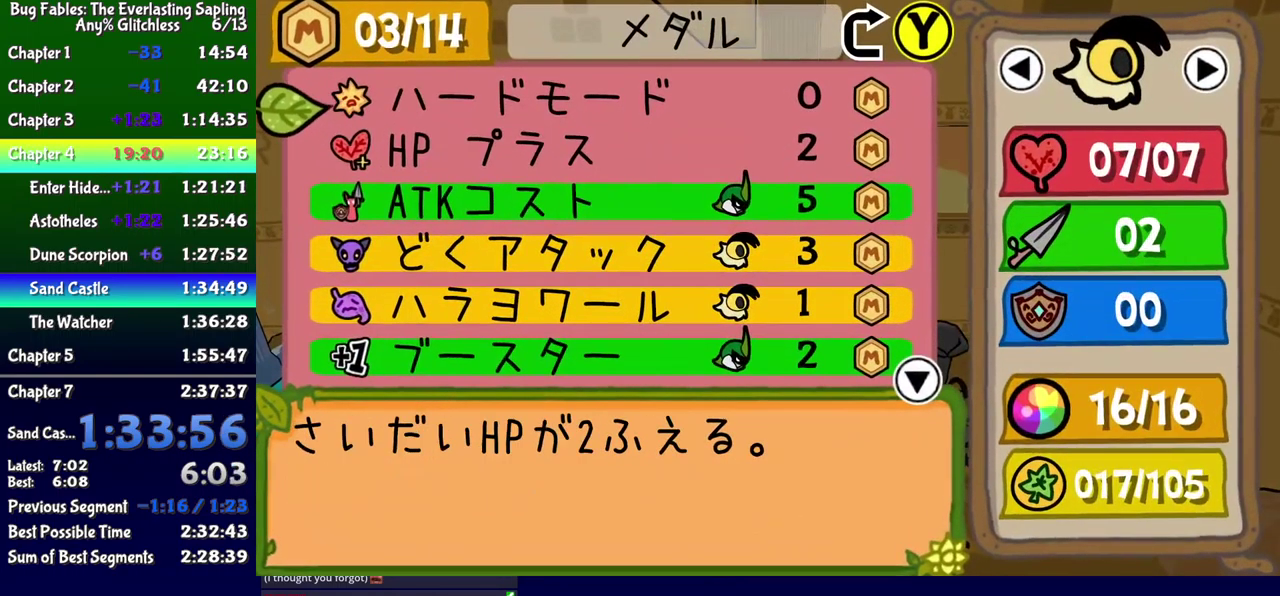
{"buttons": [], "events": [[33, "DPAD_DOWN", "up"], [133, "DPAD_DOWN", "down"], [183, "DPAD_DOWN", "up"]]}
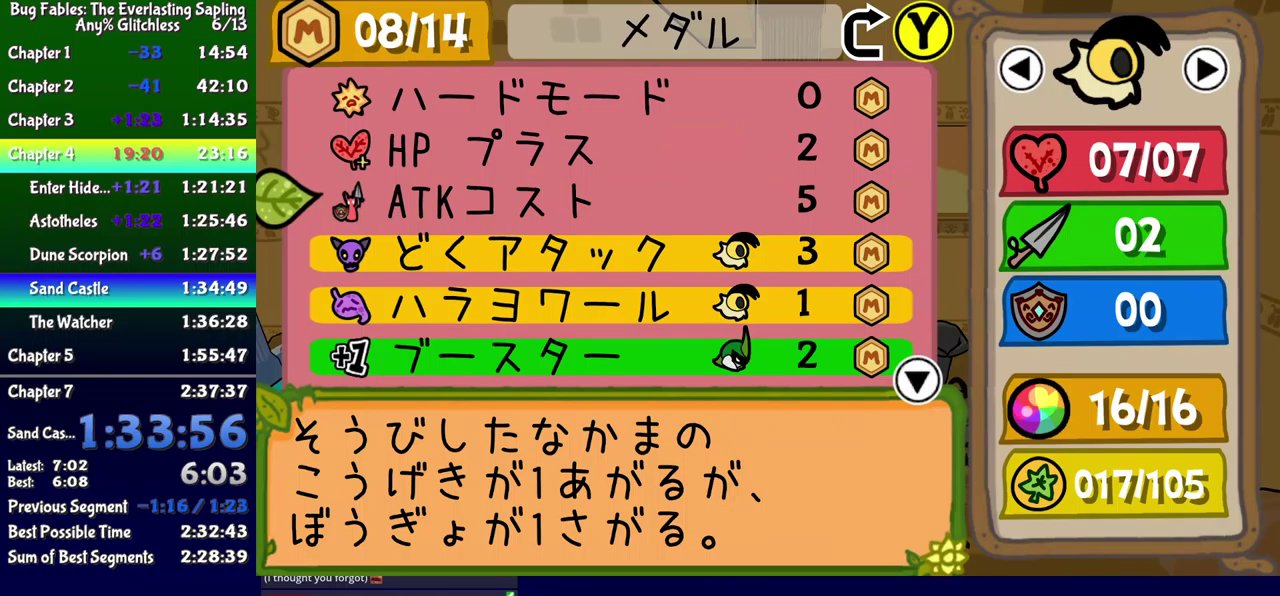
{"buttons": ["B"], "events": [[200, "B", "down"], [250, "B", "up"], [500, "B", "down"]]}
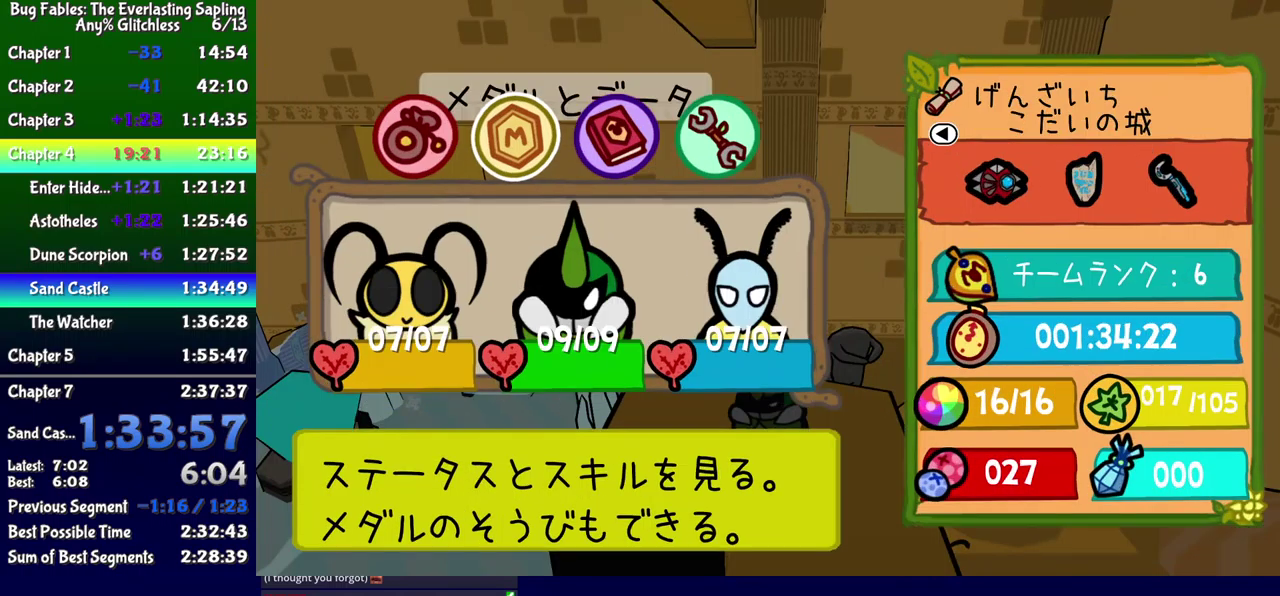
{"buttons": ["DPAD_LEFT"], "events": [[67, "B", "up"], [200, "DPAD_DOWN", "down"], [250, "A", "down"], [333, "A", "up"], [350, "DPAD_LEFT", "down"], [467, "DPAD_DOWN", "up"]]}
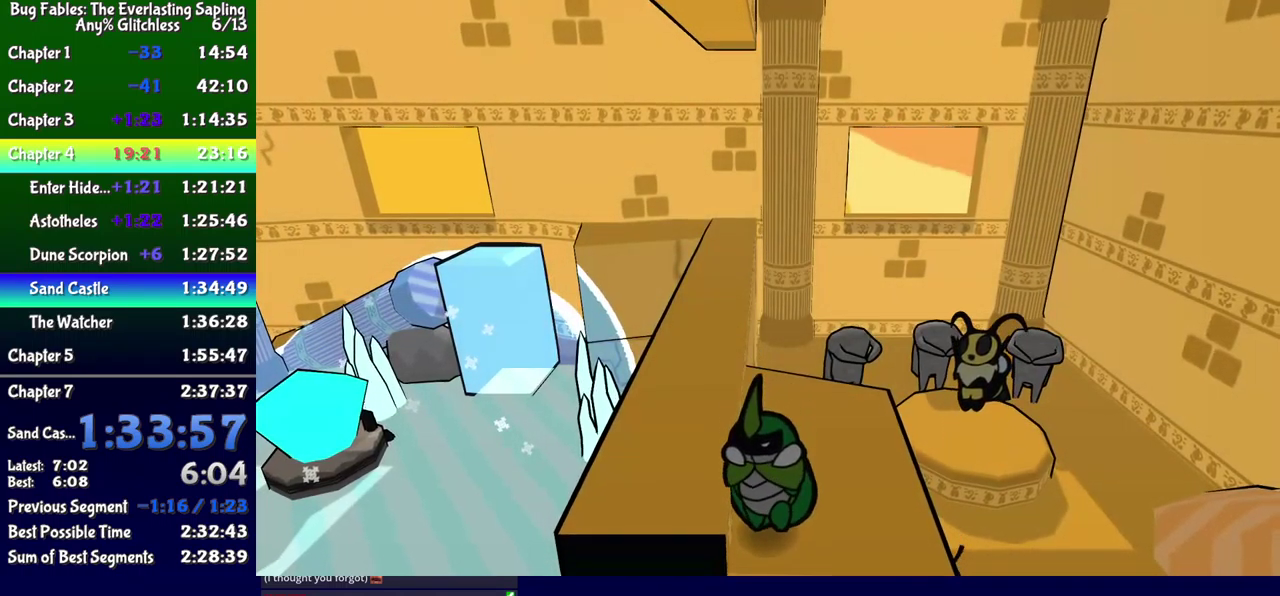
{"buttons": ["DPAD_LEFT"], "events": [[83, "B", "down"], [167, "B", "up"], [317, "DPAD_LEFT", "up"], [450, "DPAD_LEFT", "down"]]}
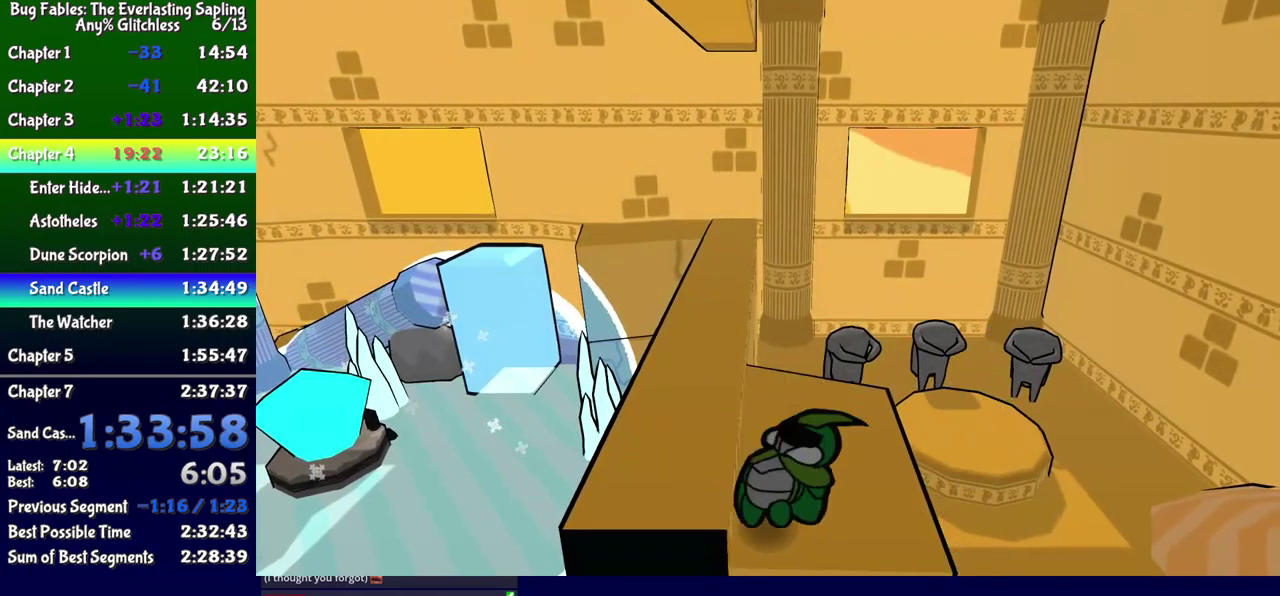
{"buttons": [], "events": [[167, "A", "down"], [217, "A", "up"], [467, "DPAD_LEFT", "up"]]}
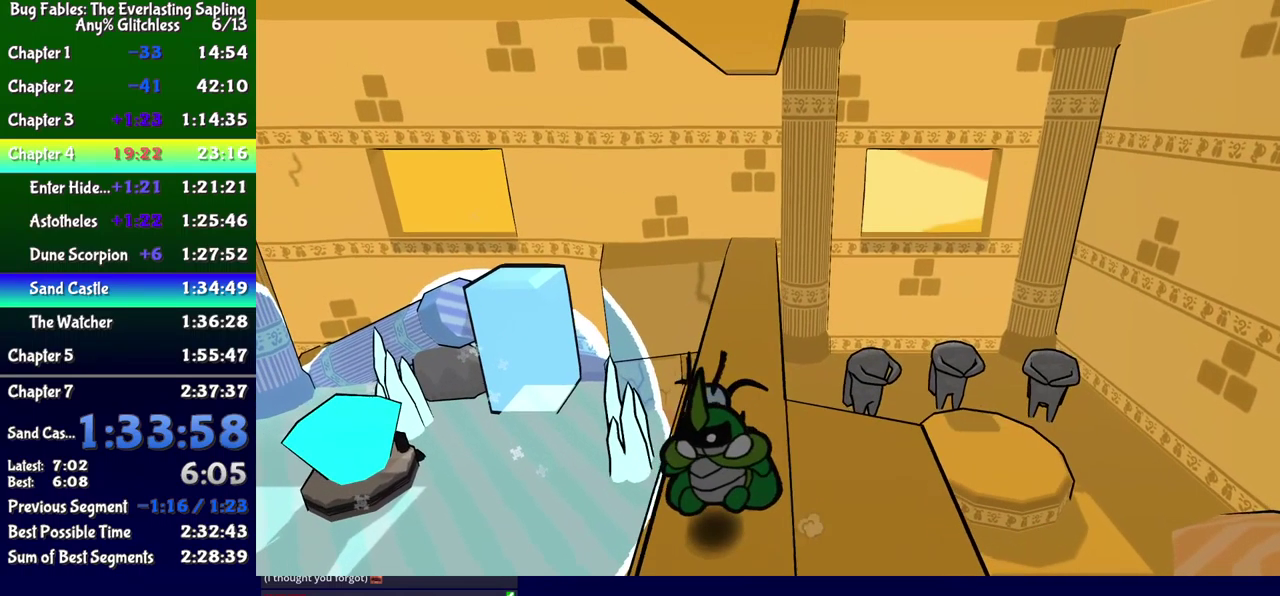
{"buttons": ["DPAD_LEFT"], "events": [[33, "DPAD_LEFT", "down"], [67, "B", "down"], [117, "B", "up"], [183, "B", "down"], [317, "B", "up"]]}